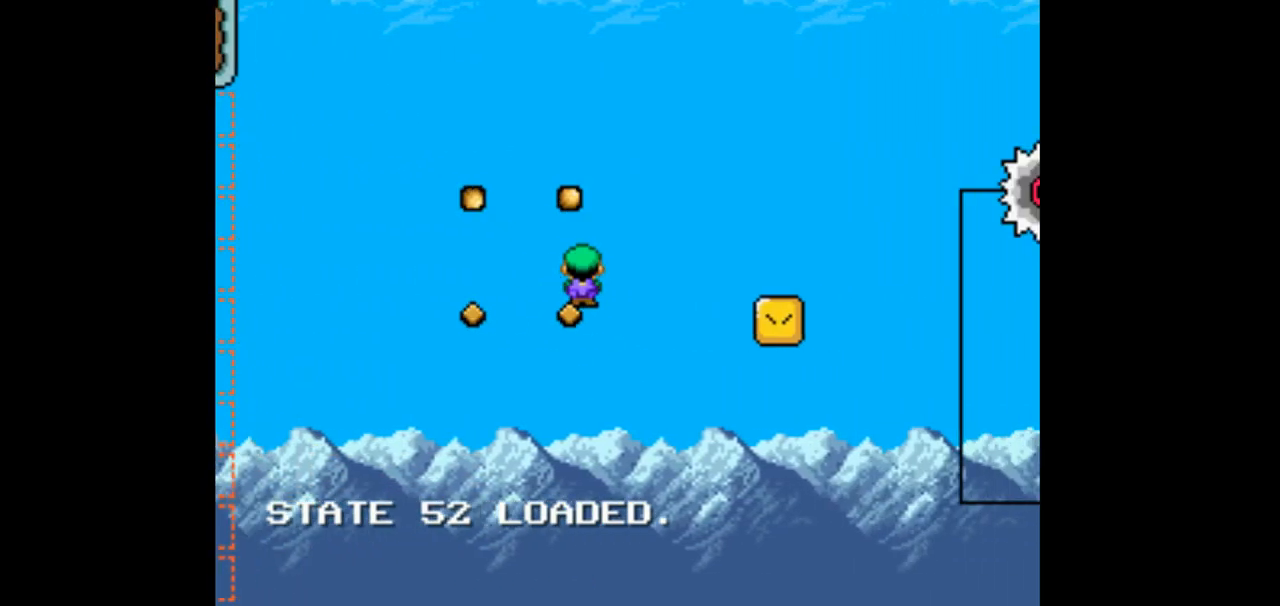
Gameplay with a controller (Nintendo layout); each line is a JSON object with the inputs held at the frame after it (dt_ms = milliseconds from this image to that frame). "events" lists button and stick changes between this image and that frame as [ms after this image, input, new state], when the widget could be followed in between. Not read: L1 L3 R1 R3 START.
{"dt_ms": 500, "buttons": ["A", "X", "DPAD_RIGHT"], "events": []}
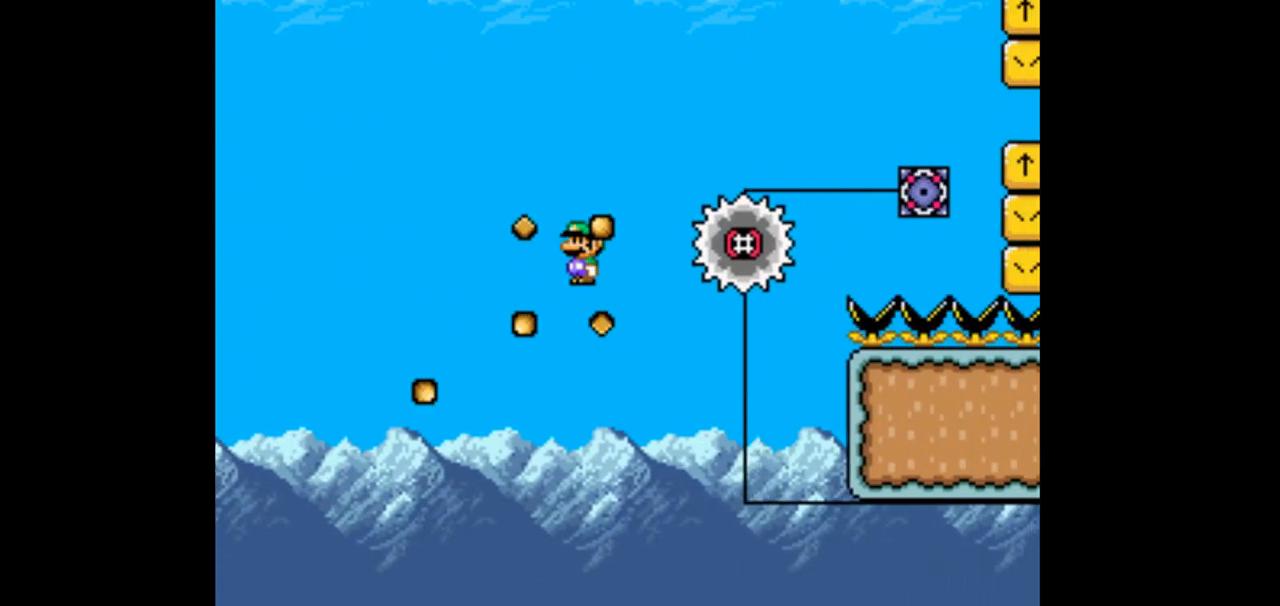
{"dt_ms": 1000, "buttons": ["A", "X", "DPAD_RIGHT"]}
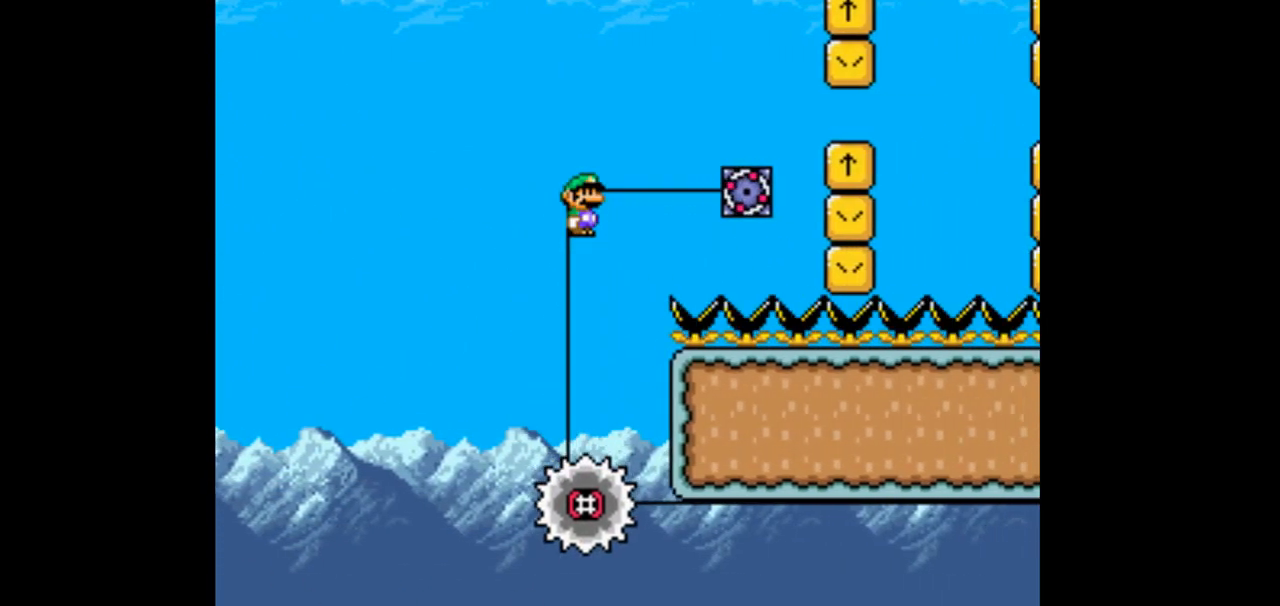
{"dt_ms": 500, "buttons": ["X", "DPAD_RIGHT"], "events": [[267, "A", "up"]]}
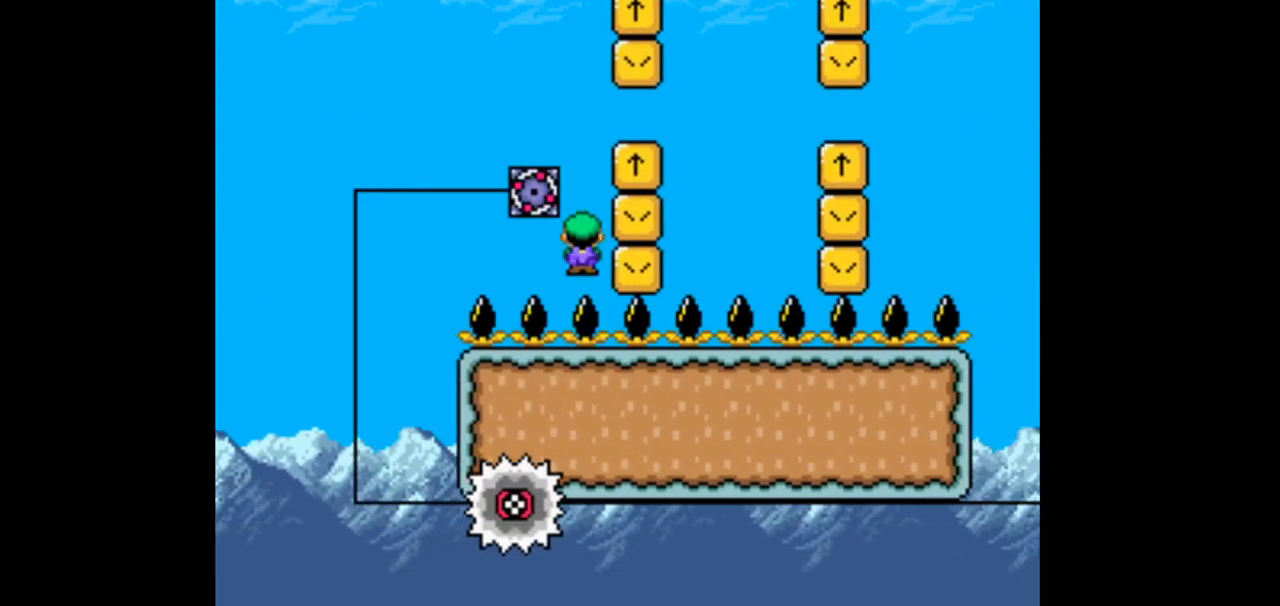
{"dt_ms": 500, "buttons": ["X", "Y", "DPAD_RIGHT"], "events": [[267, "Y", "down"], [333, "Y", "up"], [400, "Y", "down"]]}